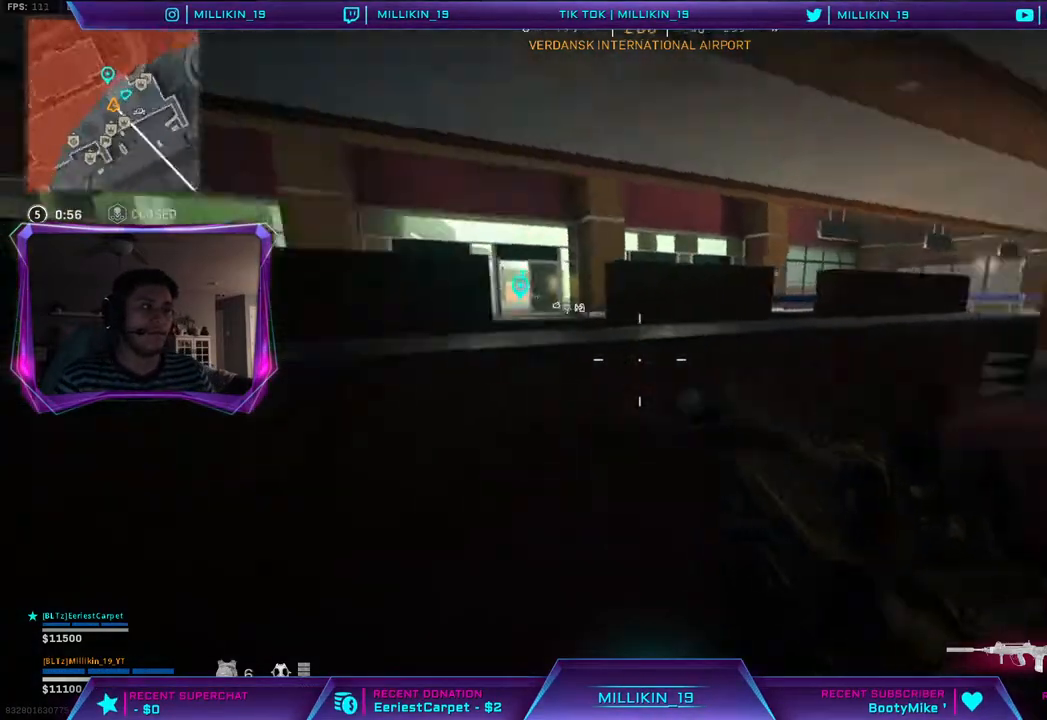
Gameplay with a controller (PlayStation layout); each line is a JSON object with the inputs held at the frame after it (dt_ms = milliseconds from this image to that frame). "events" lists button and stick changes between this image and that frame as [ms after this image, input, new state], when the widget could be followed in between.
{"dt_ms": 500, "buttons": [], "left_stick": "down", "right_stick": "center", "events": [[50, "left_stick", "down-right"], [133, "right_stick", "center"], [200, "left_stick", "down"]]}
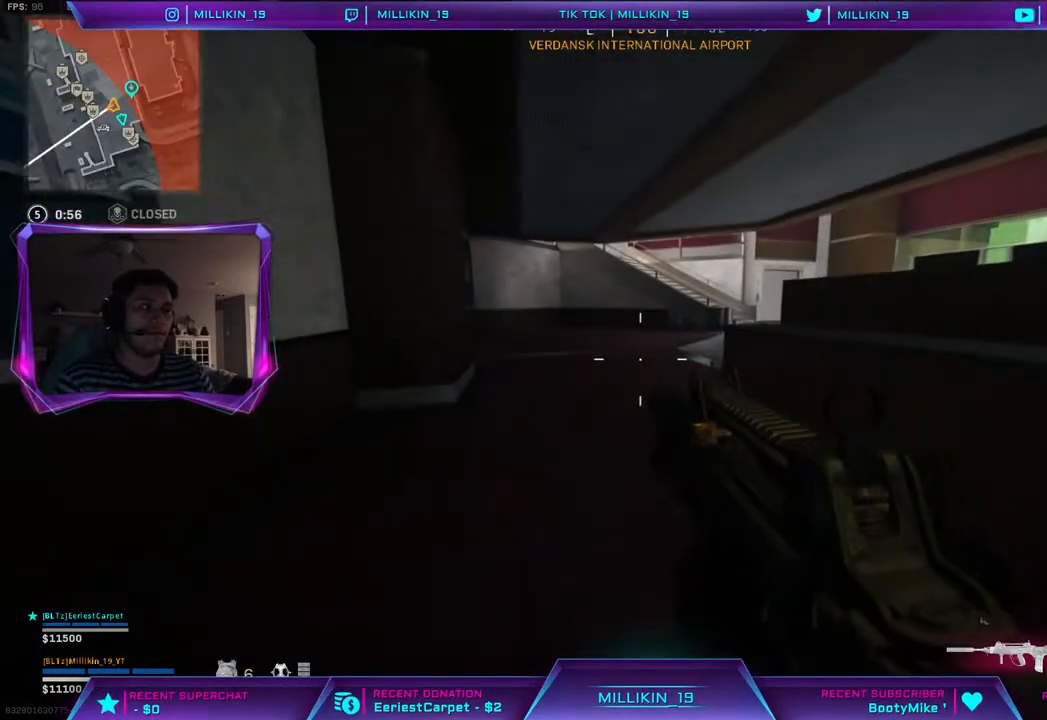
{"dt_ms": 500, "buttons": [], "left_stick": "down", "right_stick": "center", "events": []}
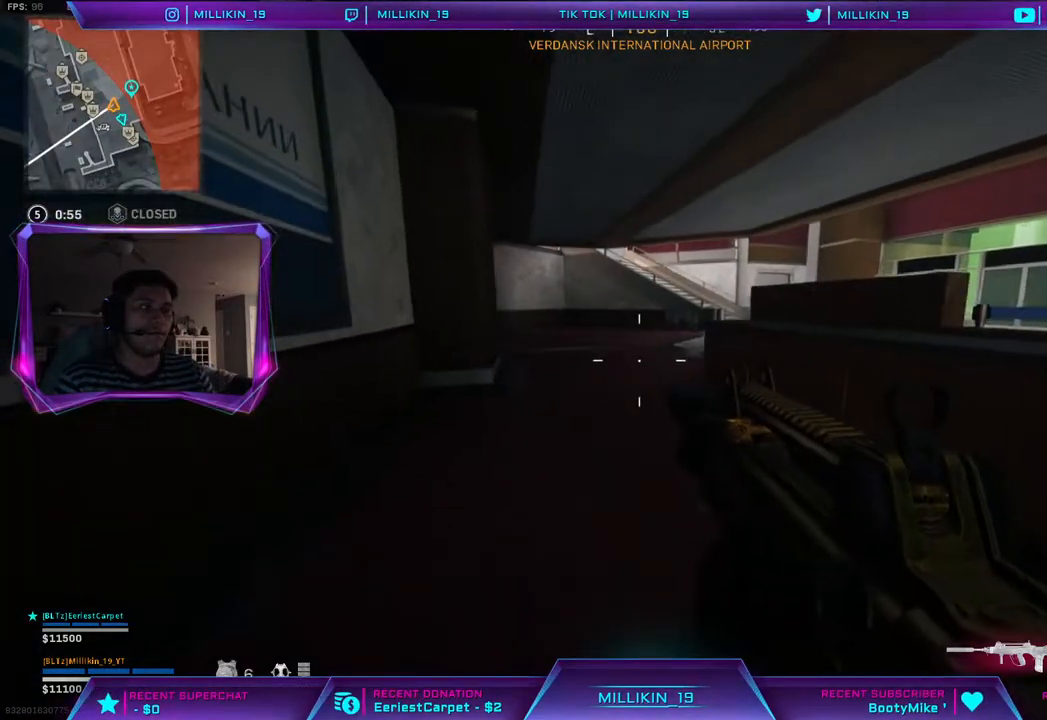
{"dt_ms": 500, "buttons": [], "left_stick": "down-right", "right_stick": "center", "events": [[200, "left_stick", "down-right"]]}
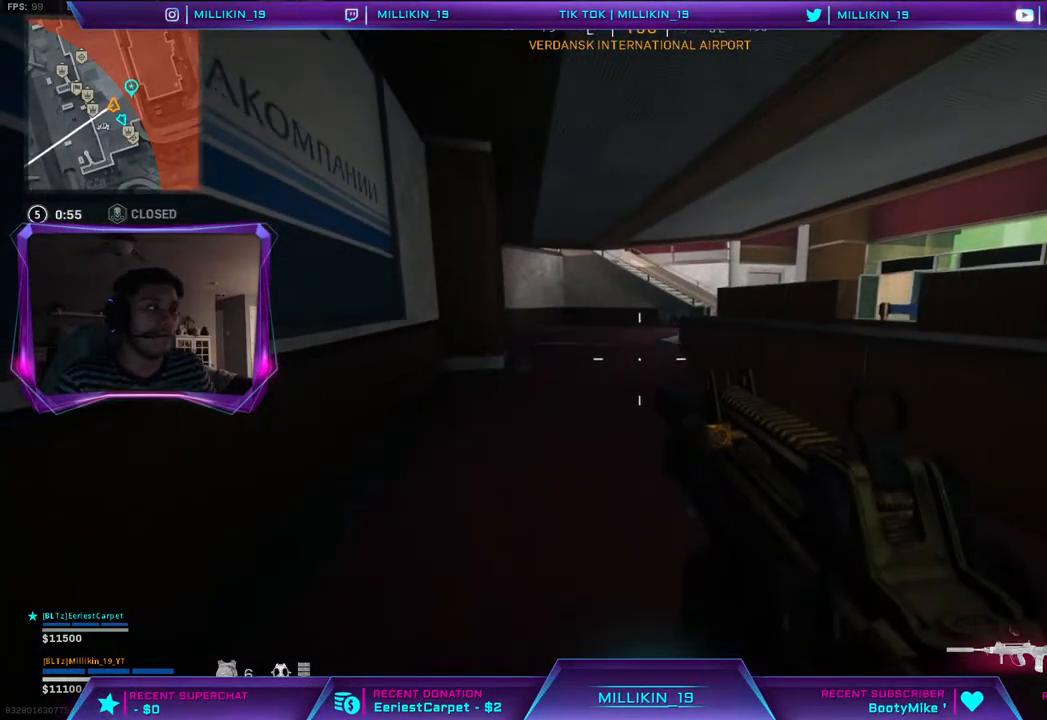
{"dt_ms": 500, "buttons": [], "left_stick": "down-right", "right_stick": "center", "events": []}
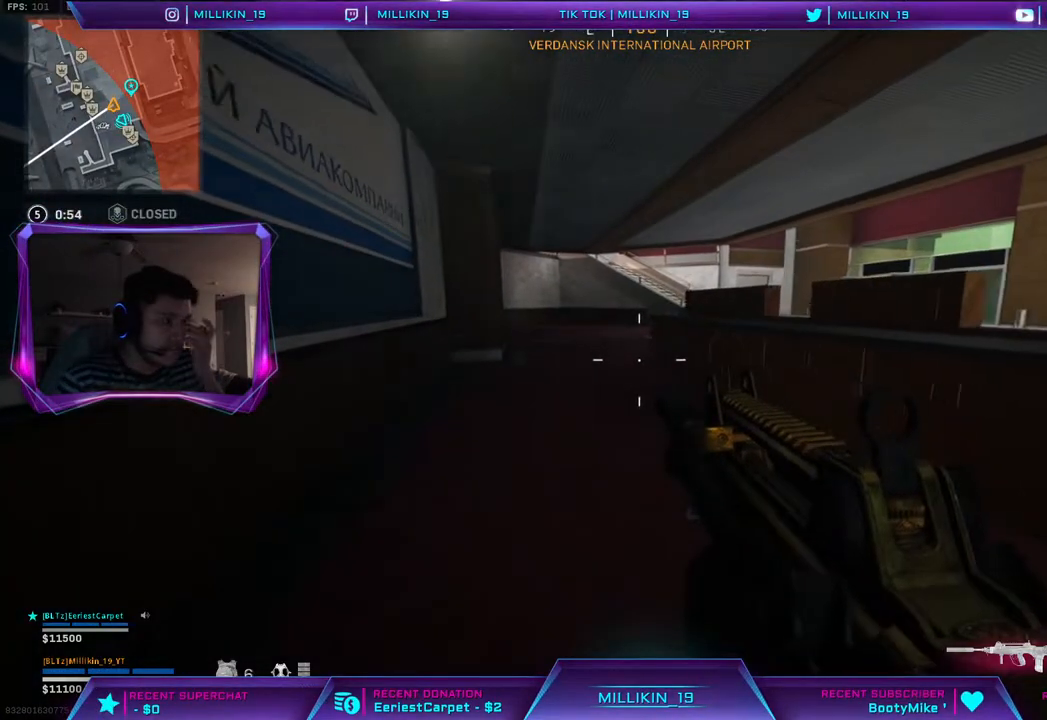
{"dt_ms": 500, "buttons": [], "left_stick": "down-right", "right_stick": "center", "events": []}
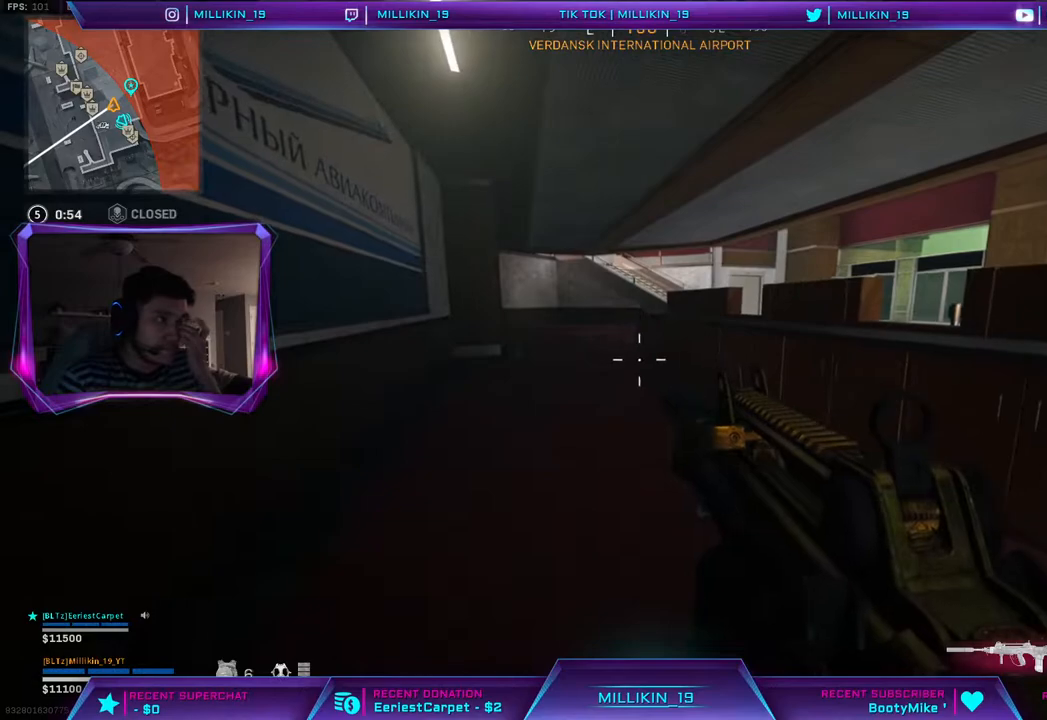
{"dt_ms": 500, "buttons": [], "left_stick": "down-right", "right_stick": "center", "events": []}
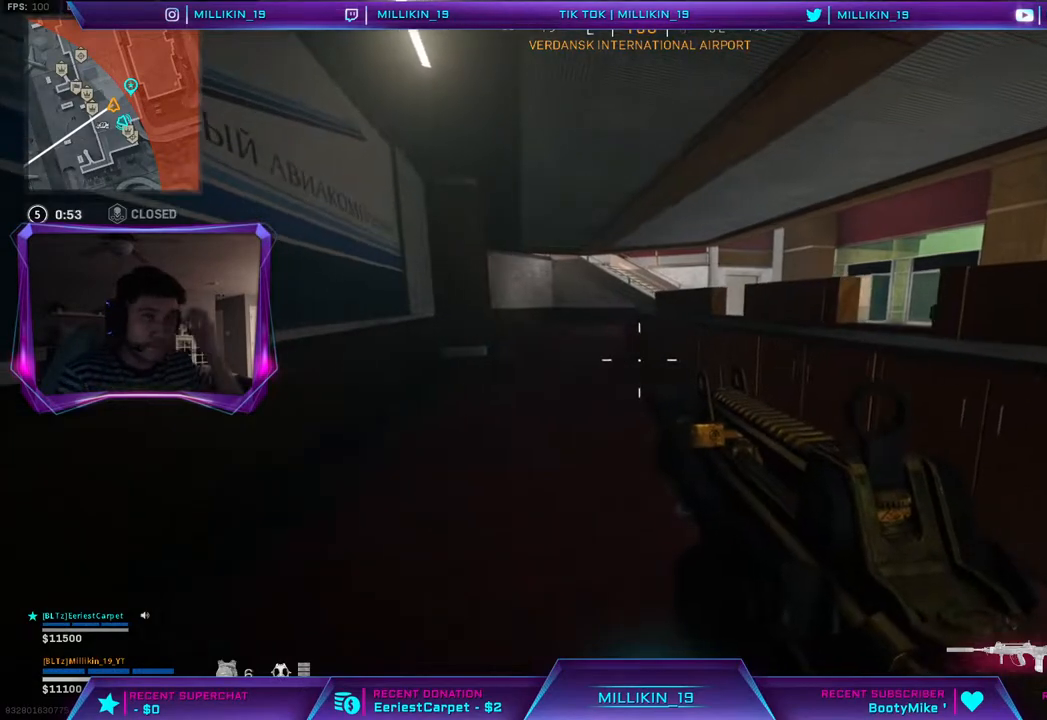
{"dt_ms": 500, "buttons": [], "left_stick": "down-right", "right_stick": "center", "events": []}
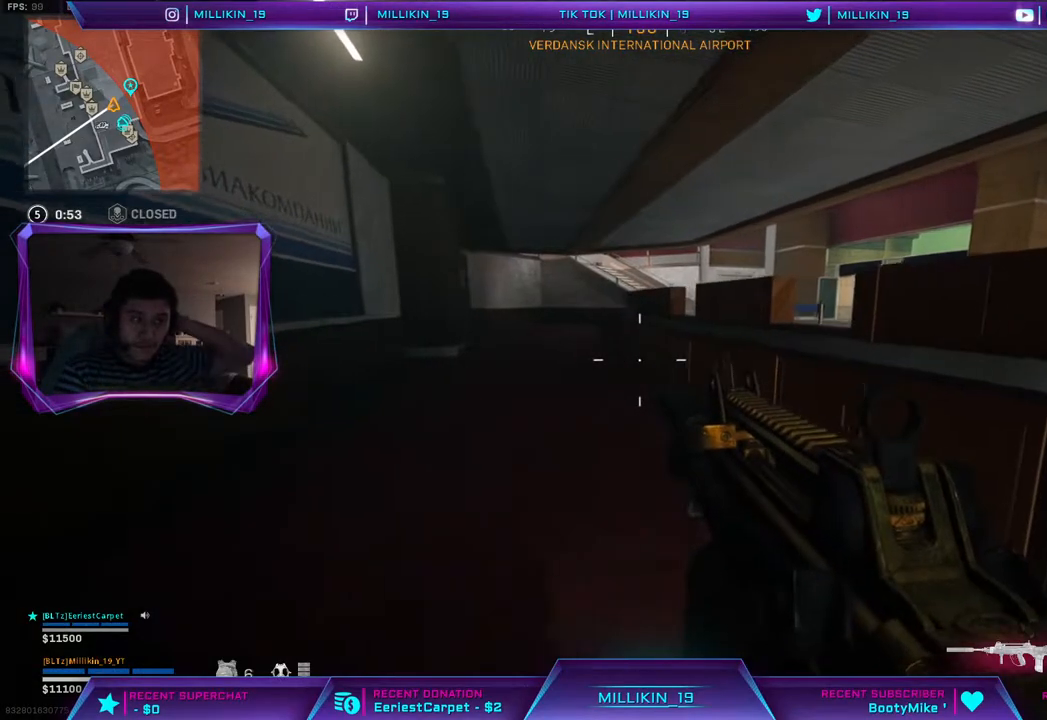
{"dt_ms": 500, "buttons": [], "left_stick": "down", "right_stick": "center", "events": [[183, "left_stick", "down"]]}
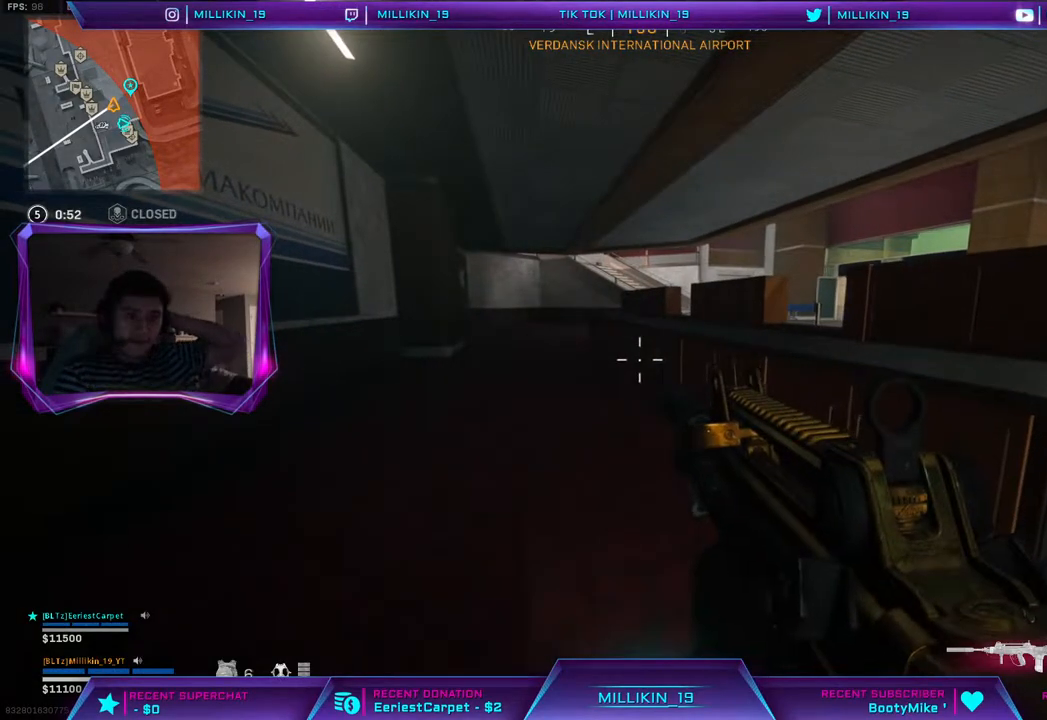
{"dt_ms": 500, "buttons": [], "left_stick": "down-right", "right_stick": "center", "events": [[33, "left_stick", "down-right"]]}
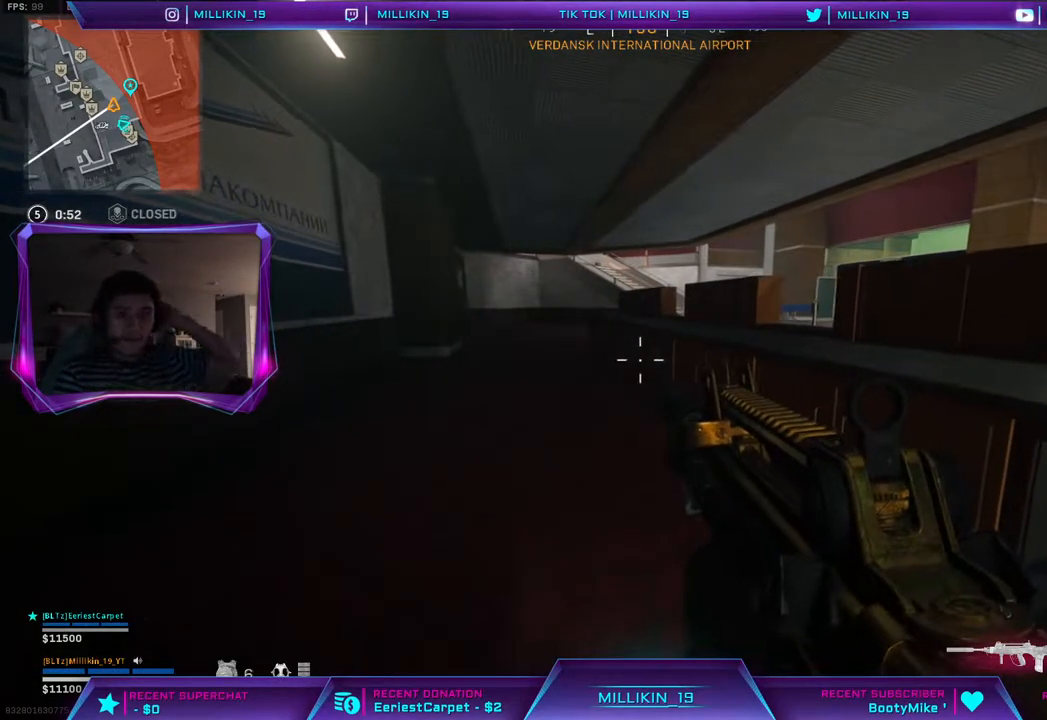
{"dt_ms": 500, "buttons": [], "left_stick": "down", "right_stick": "center", "events": [[417, "left_stick", "down"]]}
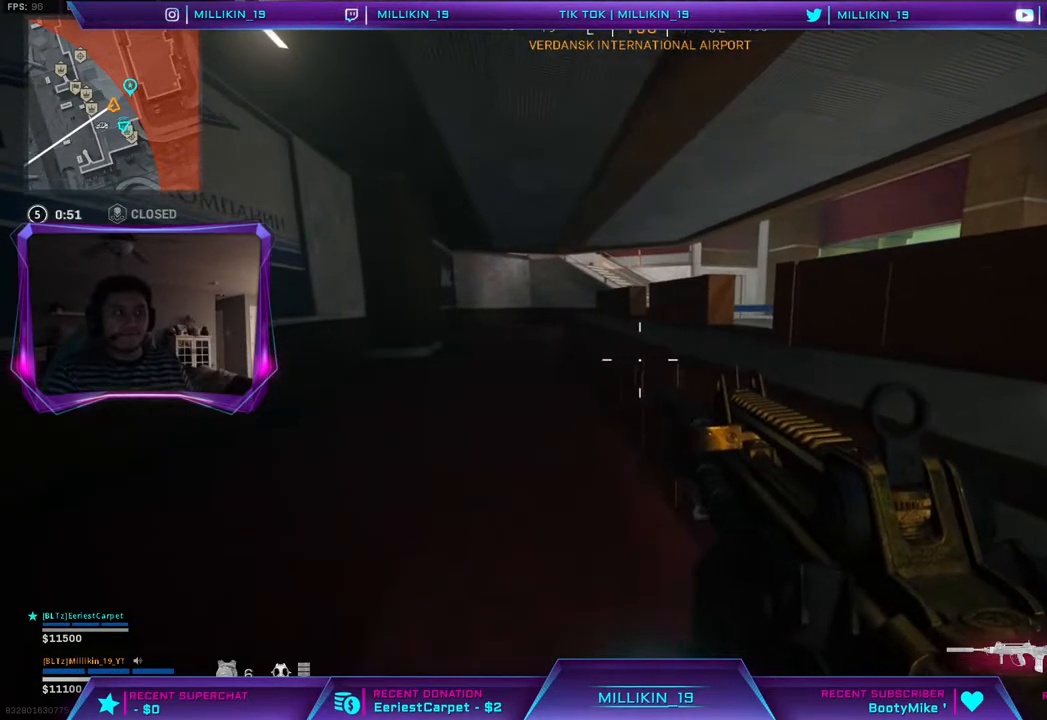
{"dt_ms": 500, "buttons": [], "left_stick": "down", "right_stick": "center", "events": []}
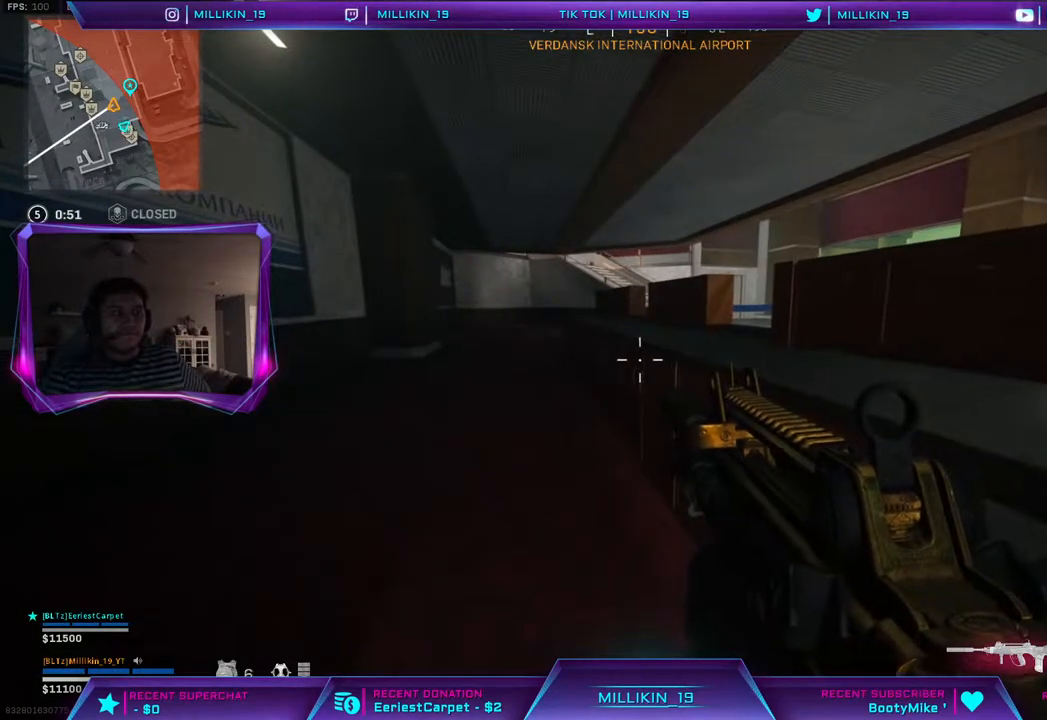
{"dt_ms": 500, "buttons": ["L1"], "left_stick": "left", "right_stick": "center", "events": [[150, "L1", "down"], [250, "left_stick", "down-left"], [350, "left_stick", "left"]]}
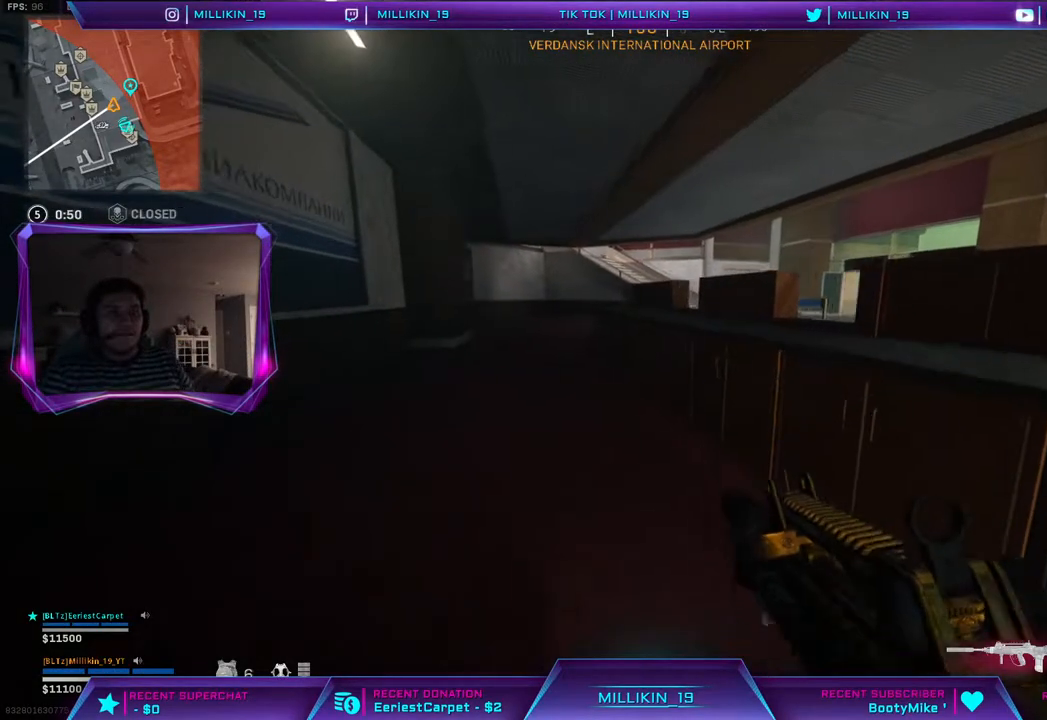
{"dt_ms": 500, "buttons": ["L1"], "left_stick": "down-right", "right_stick": "center", "events": [[83, "left_stick", "down-left"], [250, "right_stick", "left"], [317, "left_stick", "down"], [500, "left_stick", "down-right"], [500, "right_stick", "center"]]}
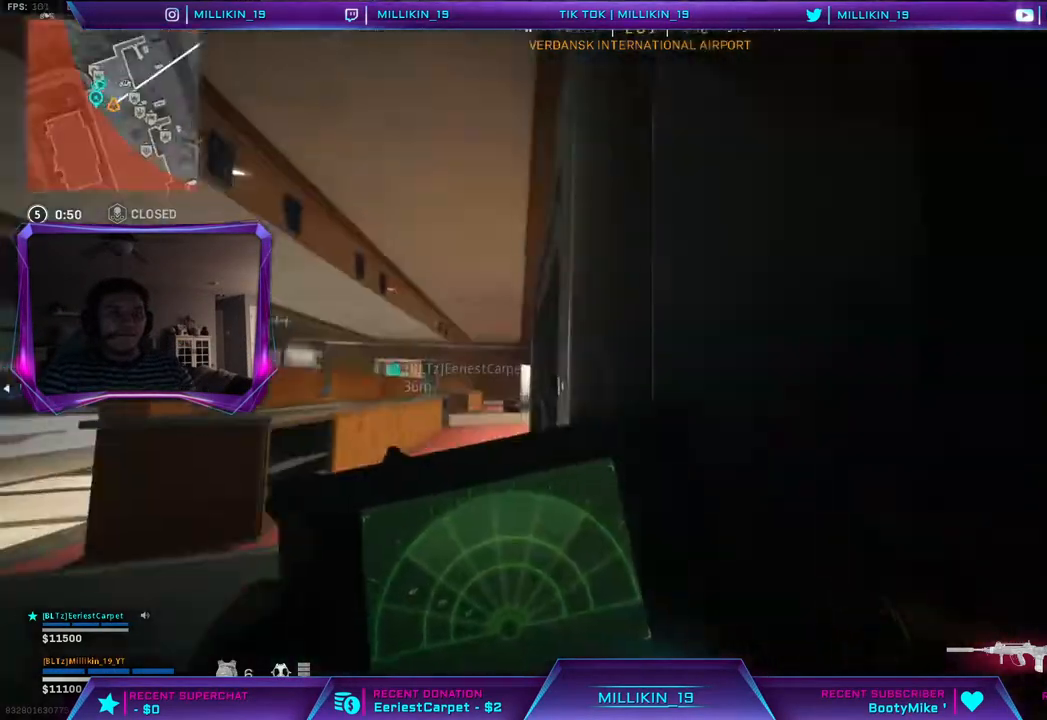
{"dt_ms": 500, "buttons": ["L1"], "left_stick": "left", "right_stick": "center", "events": [[267, "right_stick", "up-right"], [317, "left_stick", "center"], [367, "right_stick", "center"], [383, "left_stick", "left"]]}
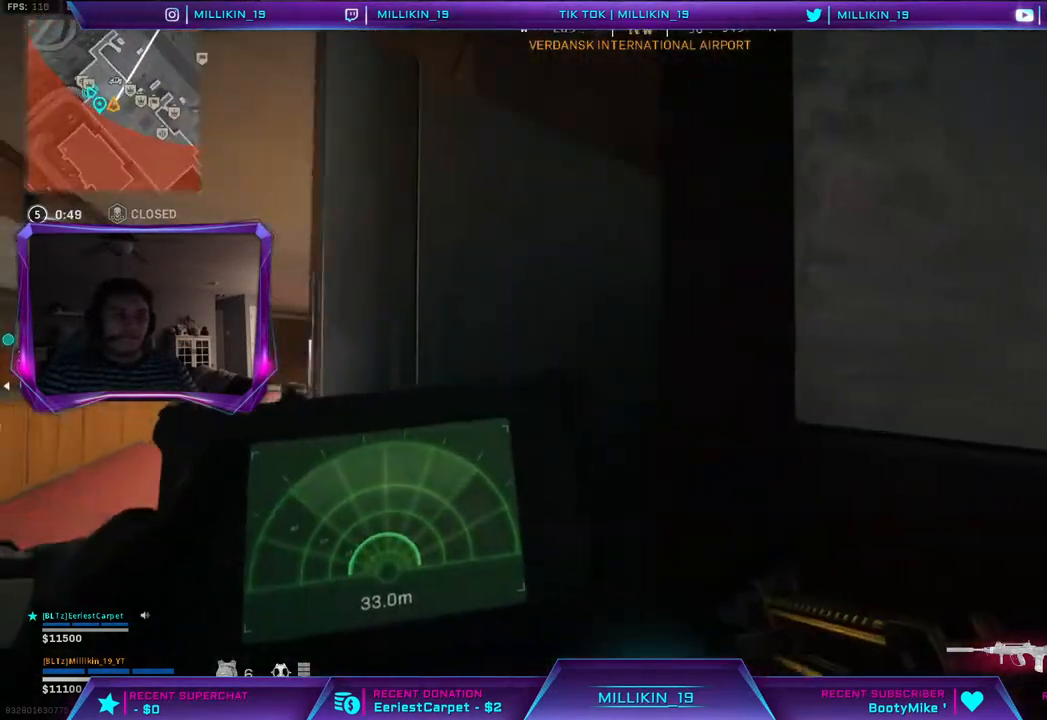
{"dt_ms": 500, "buttons": ["L1"], "left_stick": "left", "right_stick": "center", "events": []}
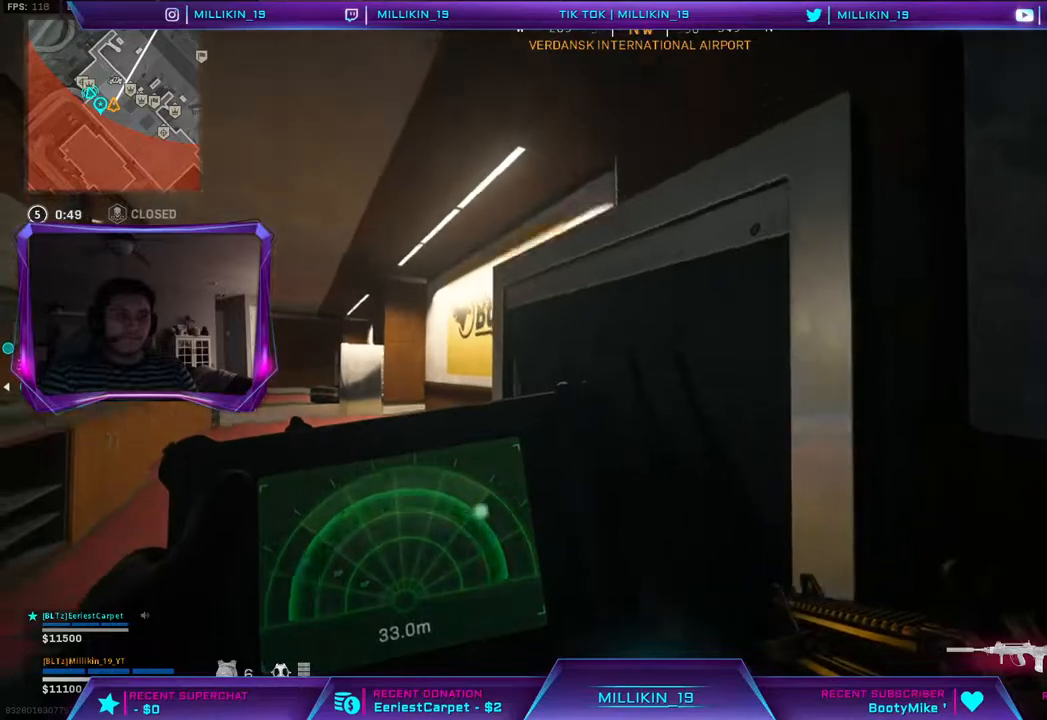
{"dt_ms": 500, "buttons": ["L1"], "left_stick": "up", "right_stick": "up-right", "events": [[67, "left_stick", "up-left"], [67, "right_stick", "up-left"], [183, "right_stick", "center"], [217, "left_stick", "up"], [467, "right_stick", "up-right"]]}
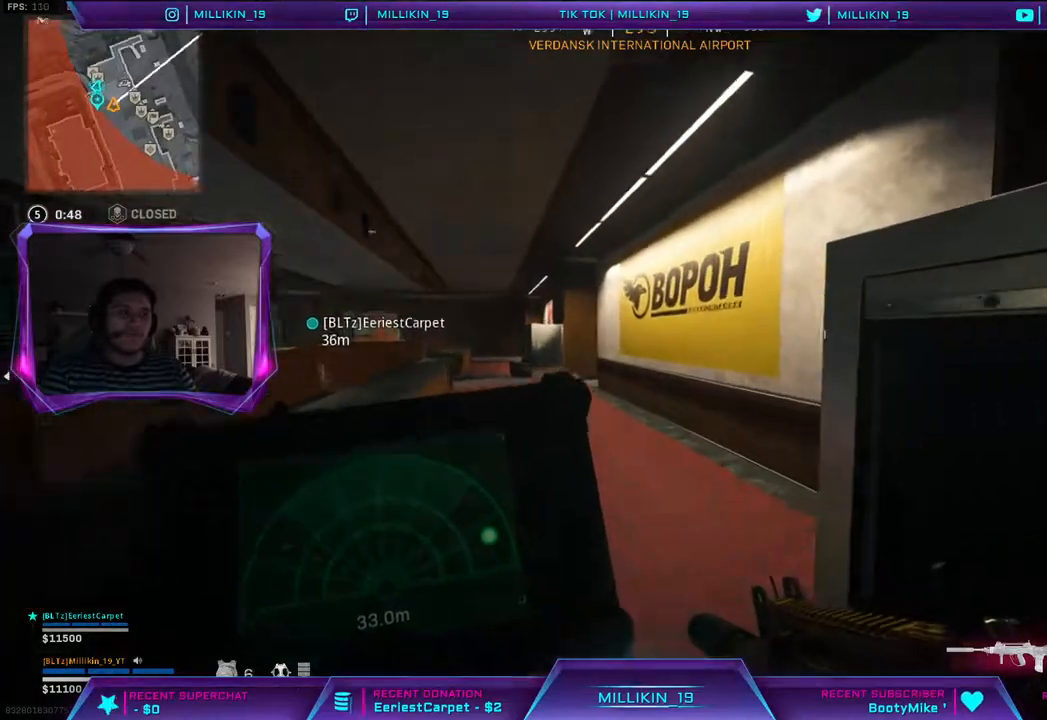
{"dt_ms": 500, "buttons": [], "left_stick": "up", "right_stick": "center"}
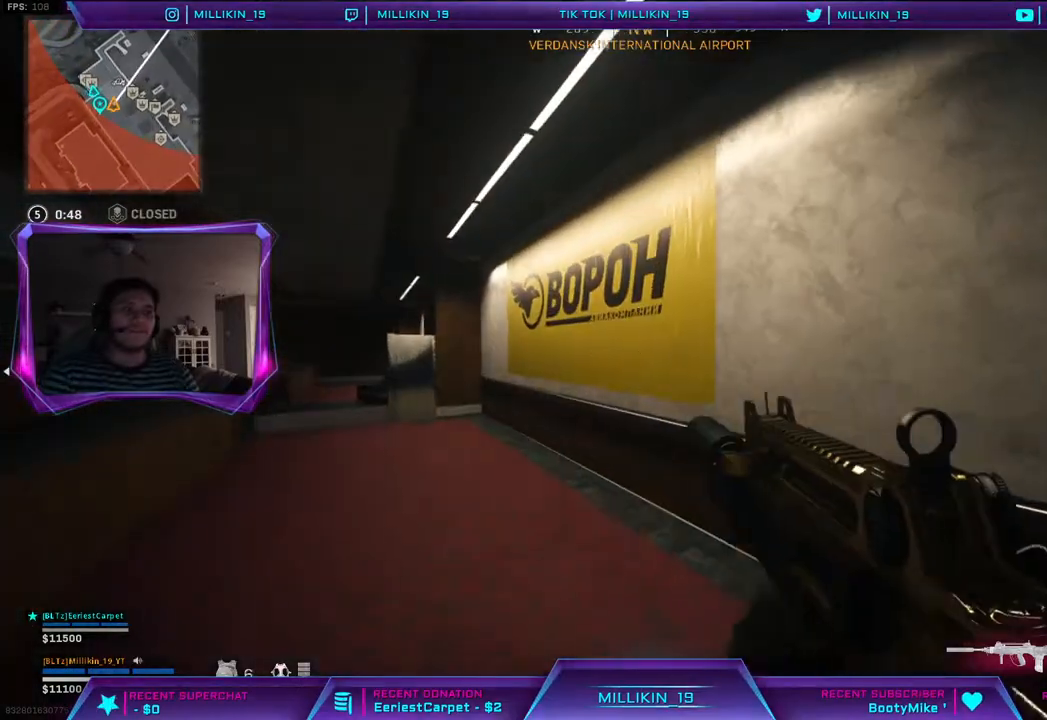
{"dt_ms": 500, "buttons": [], "left_stick": "up", "right_stick": "center", "events": [[150, "right_stick", "up-left"], [267, "right_stick", "center"]]}
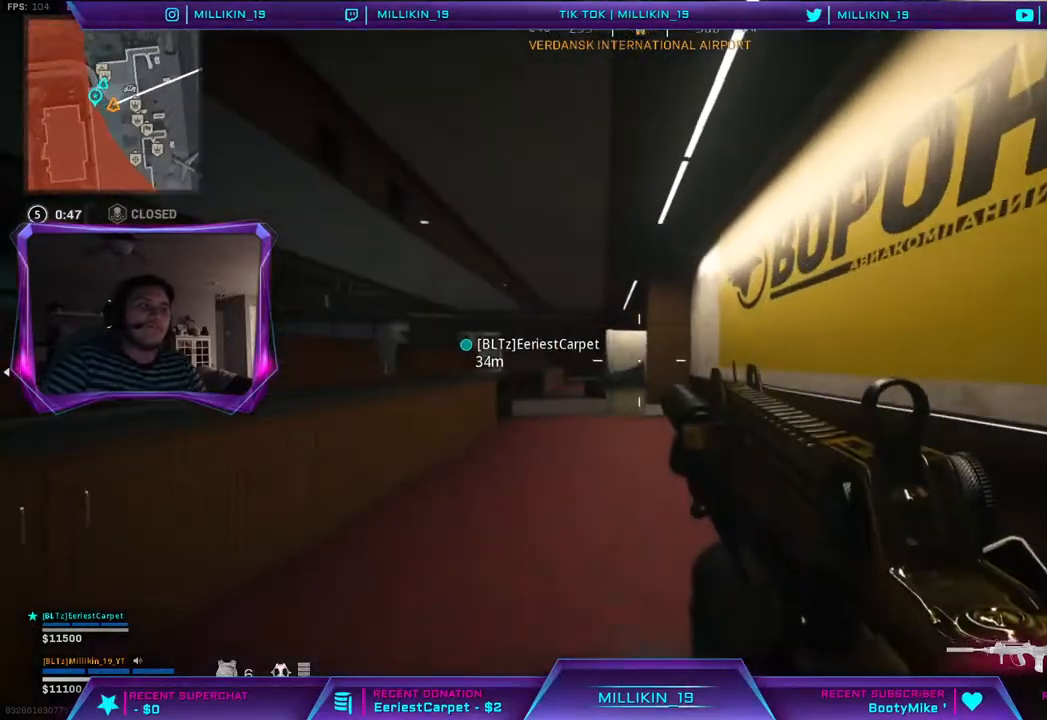
{"dt_ms": 500, "buttons": [], "left_stick": "up", "right_stick": "center", "events": []}
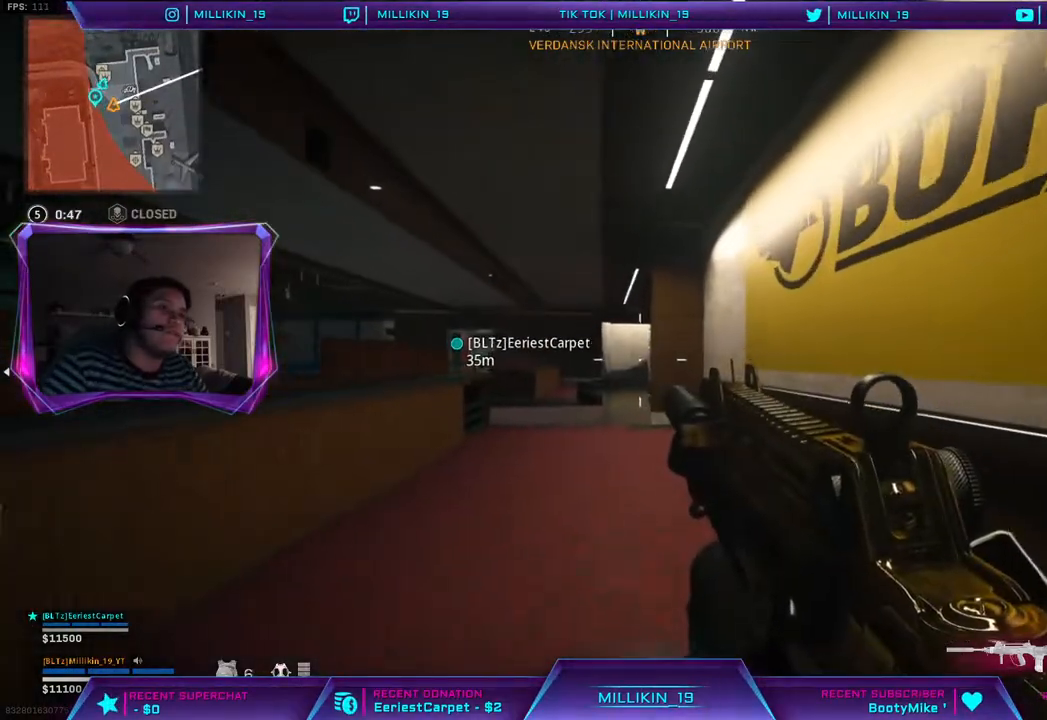
{"dt_ms": 500, "buttons": [], "left_stick": "up", "right_stick": "center", "events": []}
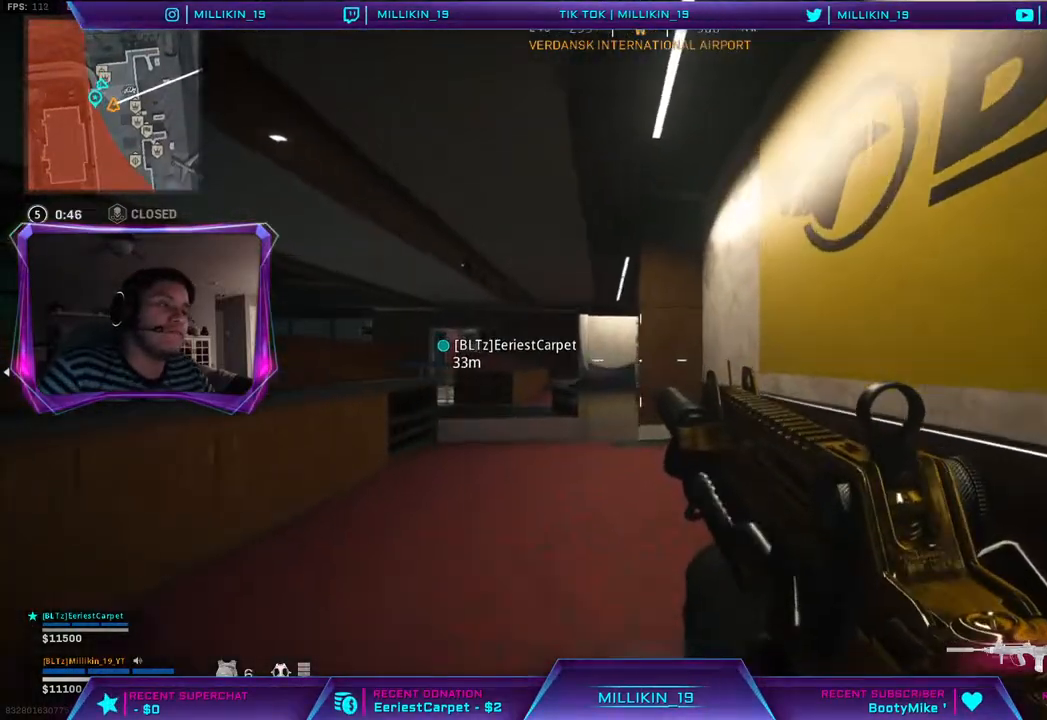
{"dt_ms": 500, "buttons": [], "left_stick": "up", "right_stick": "center", "events": []}
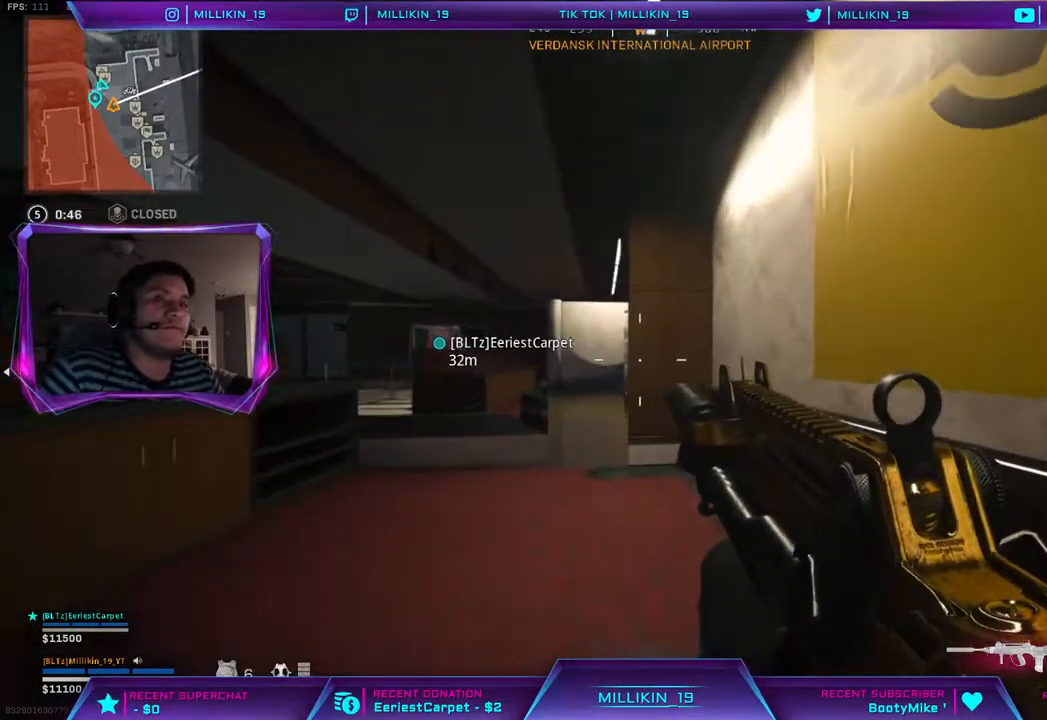
{"dt_ms": 500, "buttons": [], "left_stick": "up-left", "right_stick": "center", "events": [[217, "right_stick", "up-left"], [267, "right_stick", "center"], [383, "left_stick", "up-left"]]}
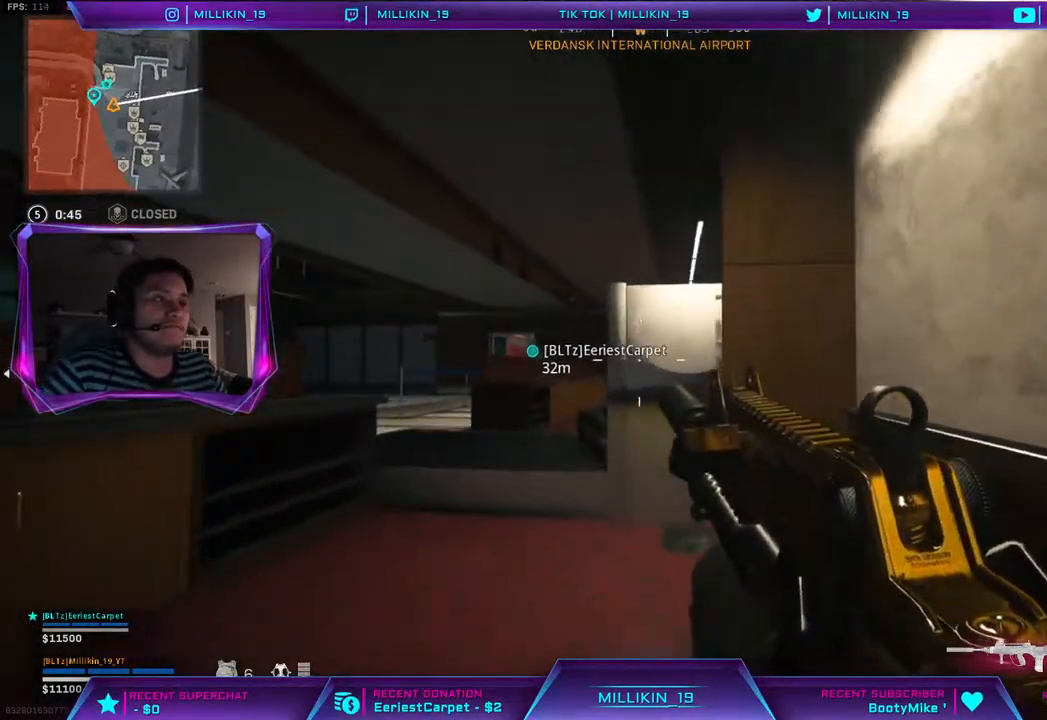
{"dt_ms": 500, "buttons": [], "left_stick": "up", "right_stick": "center", "events": [[33, "left_stick", "up"], [117, "right_stick", "up-left"], [167, "right_stick", "center"]]}
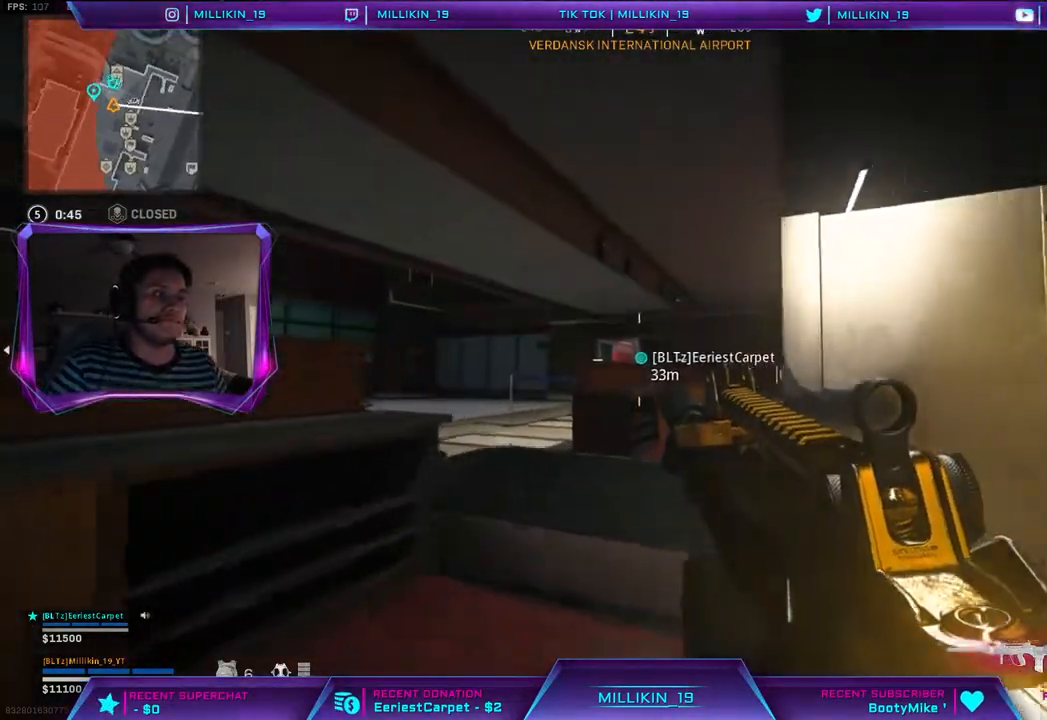
{"dt_ms": 500, "buttons": ["L1"], "left_stick": "up", "right_stick": "center", "events": [[450, "L1", "down"]]}
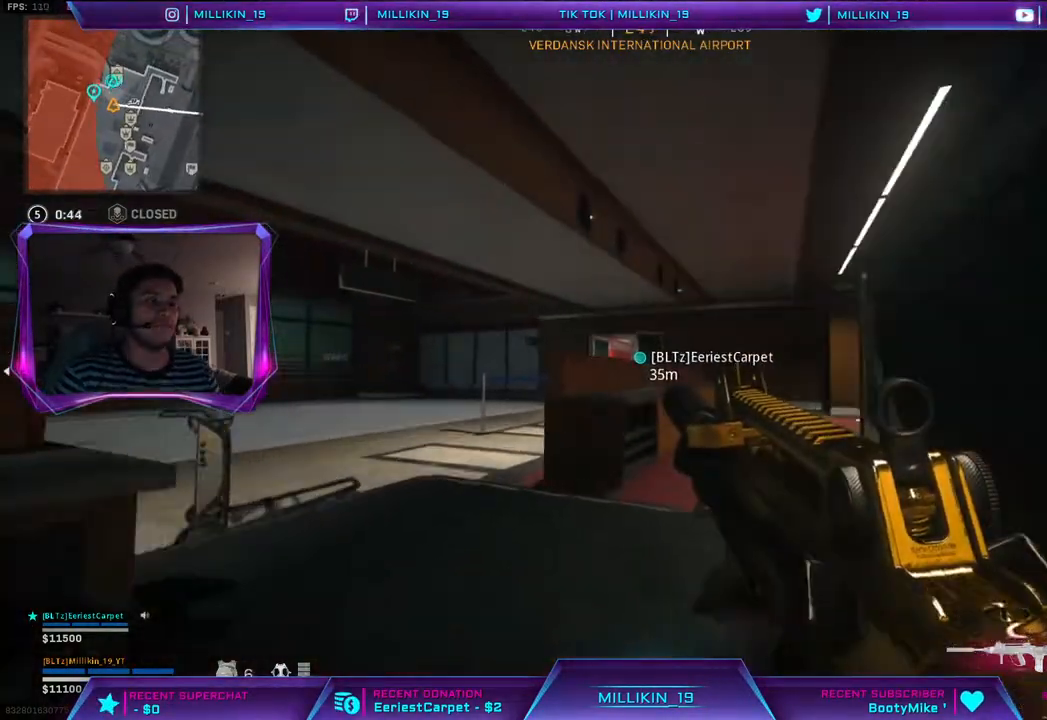
{"dt_ms": 500, "buttons": ["L1"], "left_stick": "up", "right_stick": "right"}
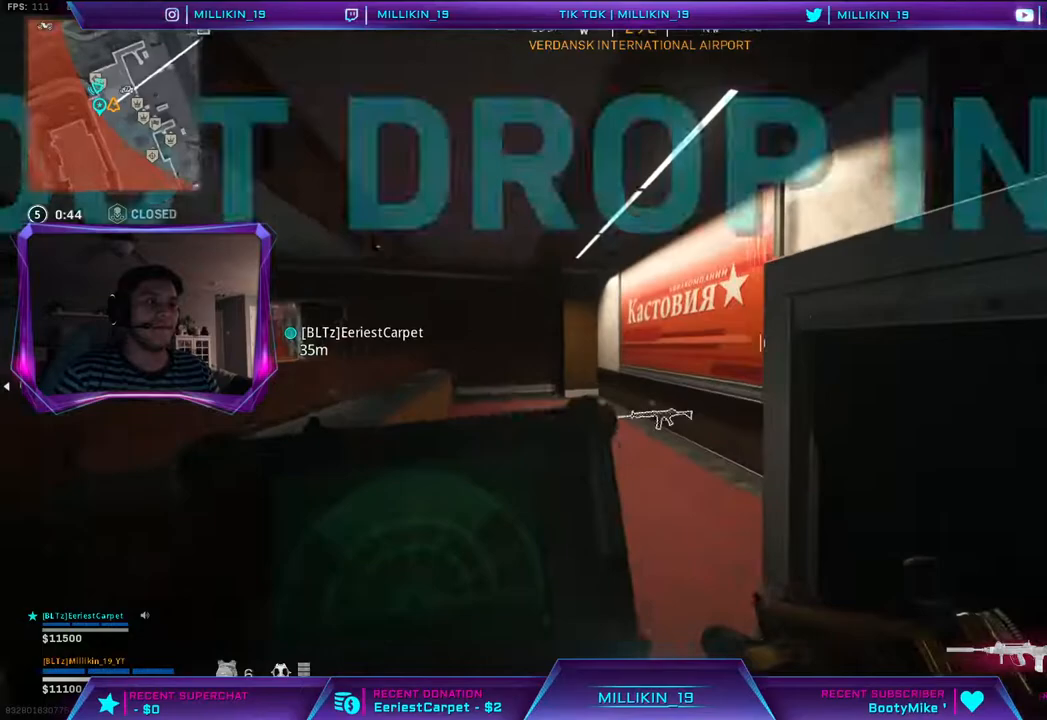
{"dt_ms": 500, "buttons": ["L1"], "left_stick": "up-left", "right_stick": "up-right", "events": [[117, "right_stick", "up-right"], [217, "left_stick", "up-left"]]}
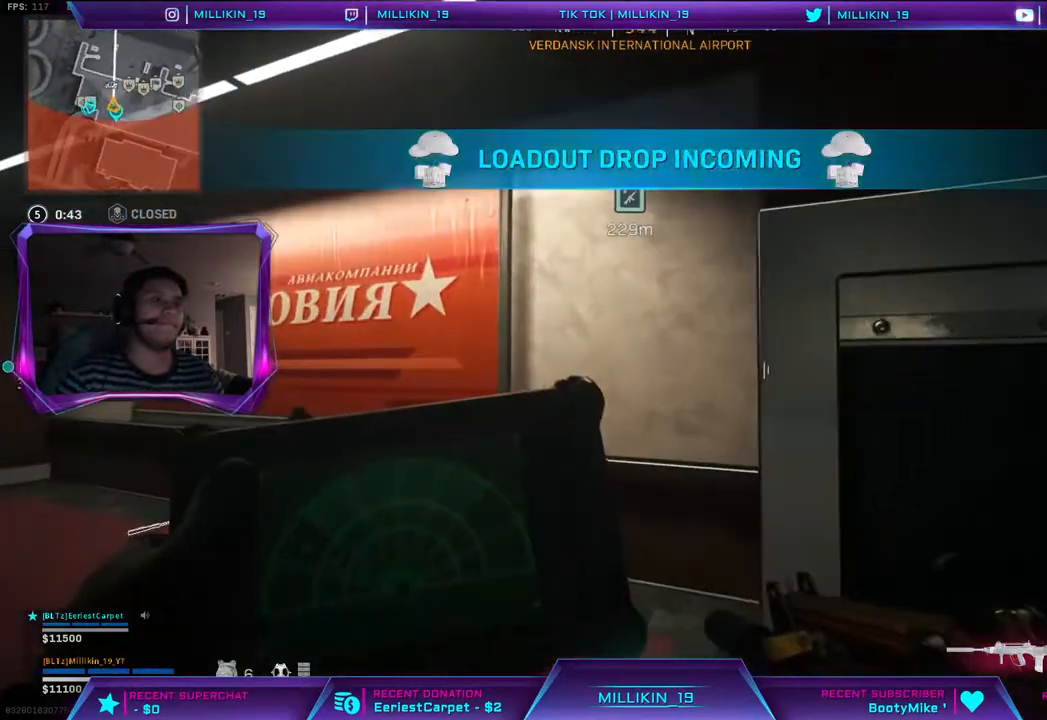
{"dt_ms": 1000, "buttons": ["L1"], "left_stick": "up-left", "right_stick": "center"}
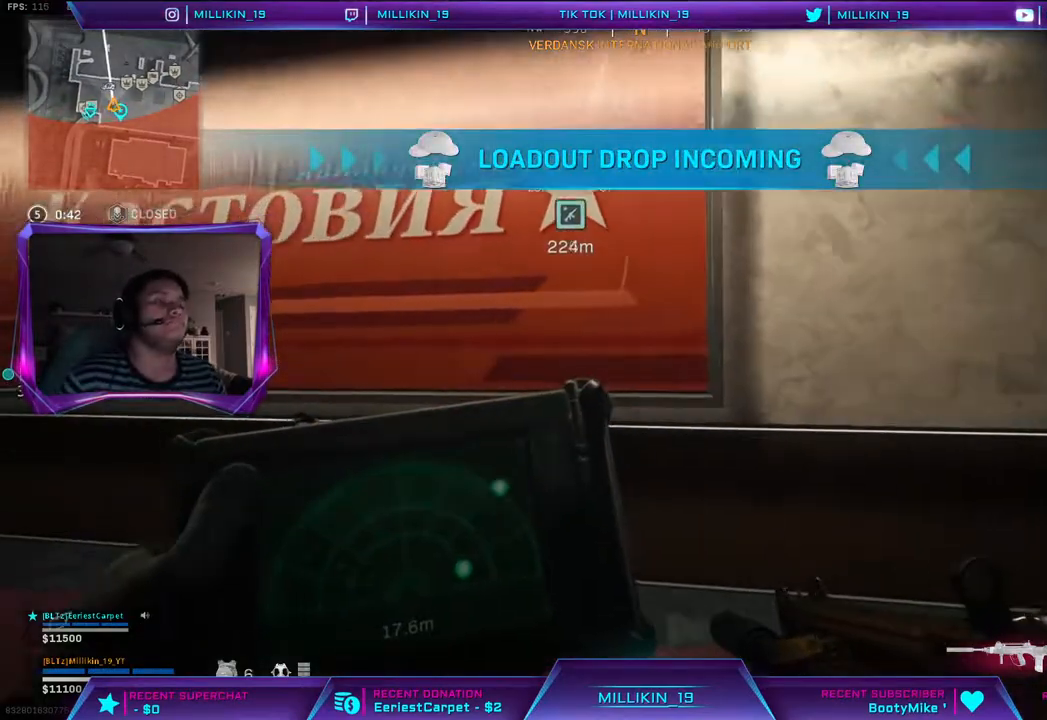
{"dt_ms": 500, "buttons": ["L1"], "left_stick": "down-right", "right_stick": "right", "events": [[67, "left_stick", "left"], [100, "right_stick", "right"], [167, "left_stick", "down-left"], [300, "left_stick", "down"], [417, "left_stick", "down-right"]]}